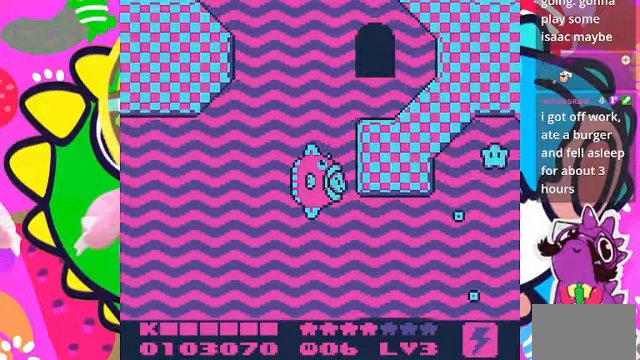
Gameplay with a controller (PlayStation layout); each line is a JSON object with the inputs held at the frame after it (dt_ms = milliseconds from this image to that frame). "events" lists button and stick changes between this image and that frame as [ms after this image, input, new state], when the widget could be followed in between. Not read: L3 R3.
{"dt_ms": 500, "buttons": ["CROSS", "DPAD_RIGHT"], "left_stick": "center", "right_stick": "center", "events": [[100, "CROSS", "up"], [133, "CROSS", "down"], [266, "CROSS", "up"], [333, "CROSS", "down"], [400, "DPAD_DOWN", "up"], [433, "CROSS", "up"], [466, "CROSS", "down"]]}
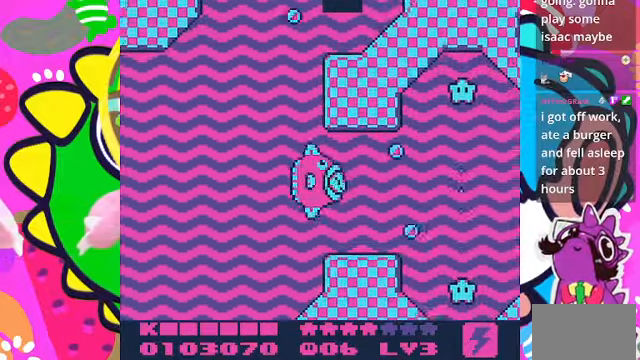
{"dt_ms": 500, "buttons": ["CROSS", "DPAD_UP", "DPAD_RIGHT"], "left_stick": "center", "right_stick": "center", "events": [[100, "CROSS", "up"], [133, "CROSS", "down"], [233, "CROSS", "up"], [300, "CROSS", "down"], [433, "CROSS", "up"], [466, "CROSS", "down"], [466, "DPAD_UP", "down"]]}
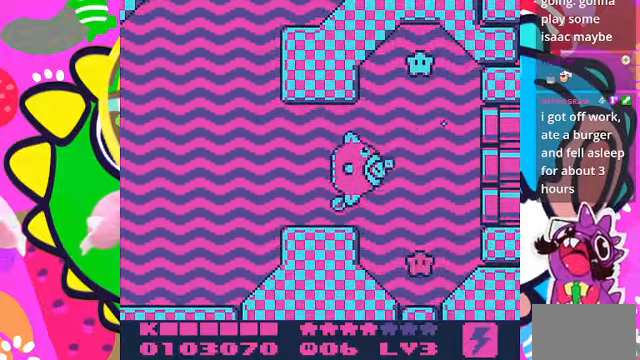
{"dt_ms": 500, "buttons": ["CROSS", "DPAD_UP", "DPAD_RIGHT"], "left_stick": "center", "right_stick": "center", "events": [[66, "CROSS", "up"], [133, "CROSS", "down"], [233, "CROSS", "up"], [266, "CROSS", "down"], [400, "CROSS", "up"], [433, "CROSS", "down"]]}
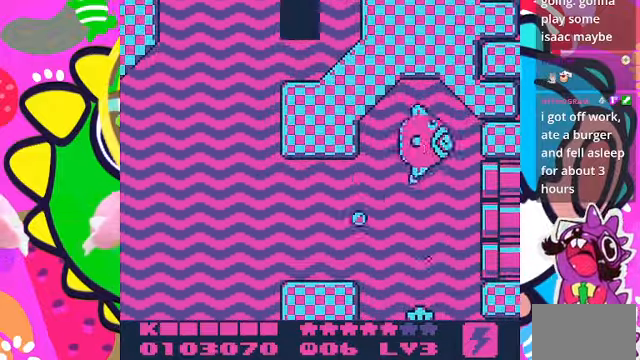
{"dt_ms": 500, "buttons": ["CROSS", "DPAD_DOWN"], "left_stick": "center", "right_stick": "center", "events": [[167, "DPAD_UP", "up"], [200, "CROSS", "up"], [200, "DPAD_DOWN", "down"], [234, "DPAD_RIGHT", "up"], [334, "CROSS", "down"], [434, "CROSS", "up"], [500, "CROSS", "down"]]}
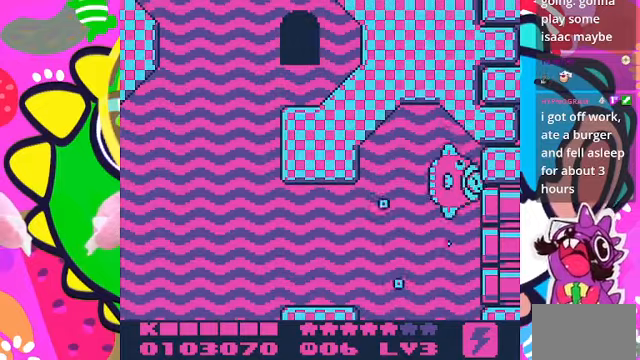
{"dt_ms": 500, "buttons": ["CROSS", "DPAD_DOWN"], "left_stick": "center", "right_stick": "center", "events": [[100, "CROSS", "up"], [167, "CROSS", "down"], [234, "CROSS", "up"], [300, "CROSS", "down"], [367, "CROSS", "up"], [434, "CROSS", "down"]]}
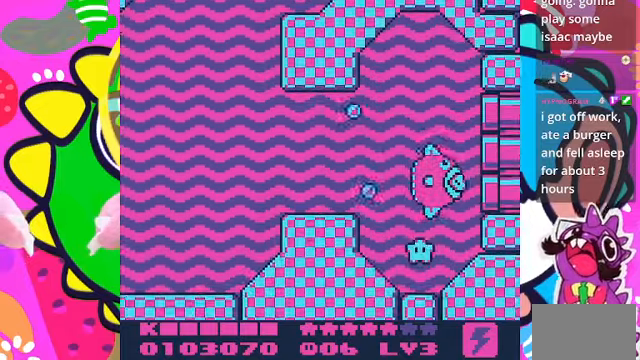
{"dt_ms": 500, "buttons": ["CROSS", "DPAD_RIGHT"], "left_stick": "center", "right_stick": "center", "events": [[67, "CROSS", "up"], [134, "CROSS", "down"], [234, "CROSS", "up"], [300, "CROSS", "down"], [434, "CROSS", "up"], [434, "DPAD_DOWN", "up"], [434, "DPAD_RIGHT", "down"], [467, "CROSS", "down"]]}
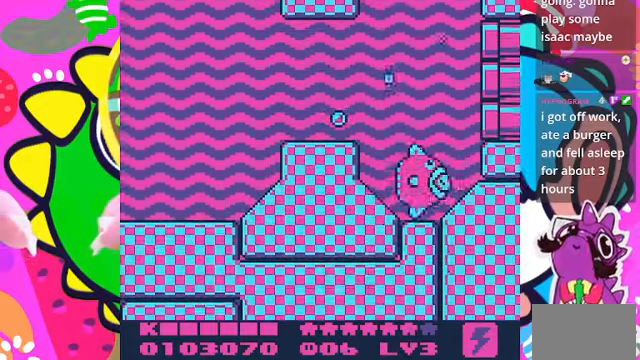
{"dt_ms": 500, "buttons": ["CROSS", "DPAD_LEFT"], "left_stick": "center", "right_stick": "center", "events": [[34, "DPAD_UP", "down"], [67, "CROSS", "up"], [67, "DPAD_RIGHT", "up"], [100, "CROSS", "down"], [234, "CROSS", "up"], [334, "CROSS", "down"], [400, "DPAD_LEFT", "down"], [500, "DPAD_UP", "up"]]}
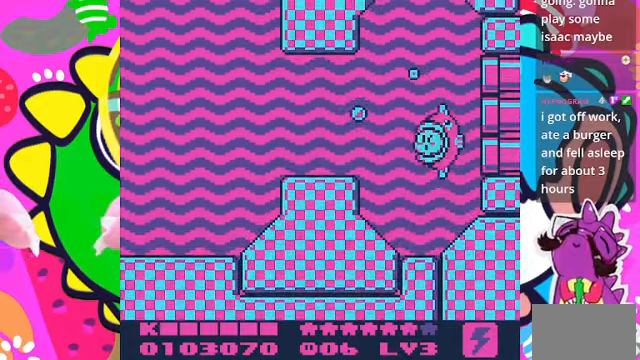
{"dt_ms": 500, "buttons": ["DPAD_LEFT"], "left_stick": "center", "right_stick": "center", "events": [[67, "CROSS", "up"], [134, "CROSS", "down"], [234, "CROSS", "up"], [267, "CROSS", "down"], [367, "CROSS", "up"], [400, "CROSS", "down"], [500, "CROSS", "up"]]}
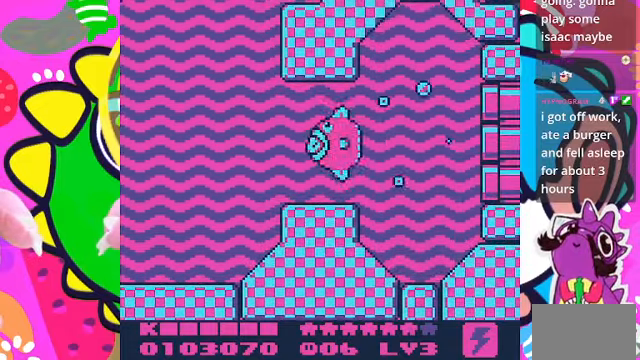
{"dt_ms": 500, "buttons": ["DPAD_LEFT"], "left_stick": "center", "right_stick": "center", "events": [[67, "CROSS", "down"], [167, "CROSS", "up"], [234, "CROSS", "down"], [334, "CROSS", "up"], [400, "CROSS", "down"], [500, "CROSS", "up"]]}
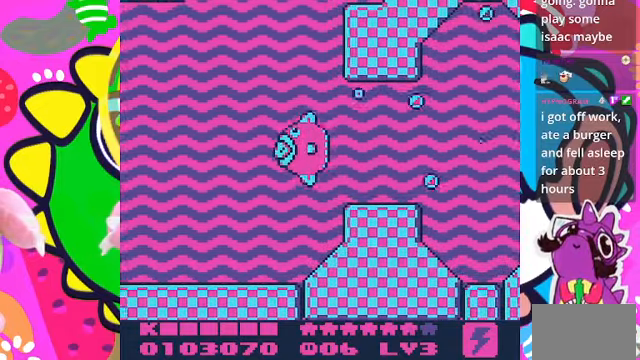
{"dt_ms": 500, "buttons": ["DPAD_LEFT"], "left_stick": "center", "right_stick": "center", "events": [[34, "CROSS", "down"], [167, "CROSS", "up"], [234, "CROSS", "down"], [334, "CROSS", "up"], [400, "CROSS", "down"], [500, "CROSS", "up"]]}
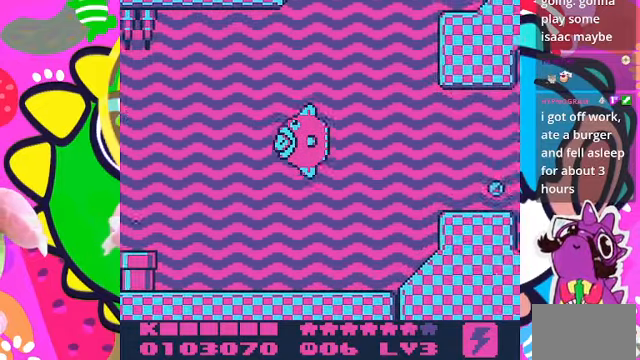
{"dt_ms": 500, "buttons": ["DPAD_RIGHT"], "left_stick": "center", "right_stick": "center", "events": [[34, "CROSS", "down"], [167, "CROSS", "up"], [234, "CROSS", "down"], [334, "CROSS", "up"], [400, "CROSS", "down"], [400, "DPAD_LEFT", "up"], [400, "DPAD_UP", "down"], [434, "DPAD_RIGHT", "down"], [500, "CROSS", "up"], [500, "DPAD_UP", "up"]]}
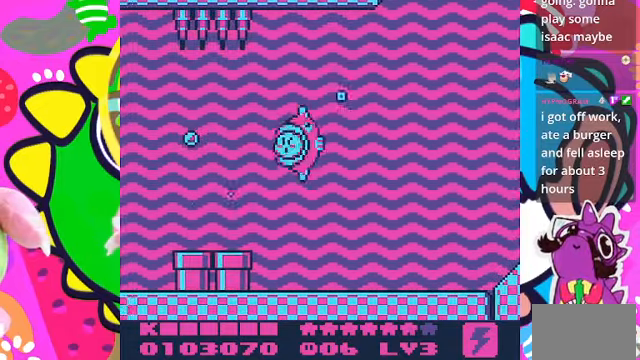
{"dt_ms": 500, "buttons": ["DPAD_LEFT"], "left_stick": "center", "right_stick": "center", "events": [[67, "CROSS", "down"], [134, "CROSS", "up"], [234, "CROSS", "down"], [300, "DPAD_DOWN", "down"], [367, "DPAD_RIGHT", "up"], [400, "DPAD_LEFT", "down"], [434, "CROSS", "up"], [467, "DPAD_DOWN", "up"]]}
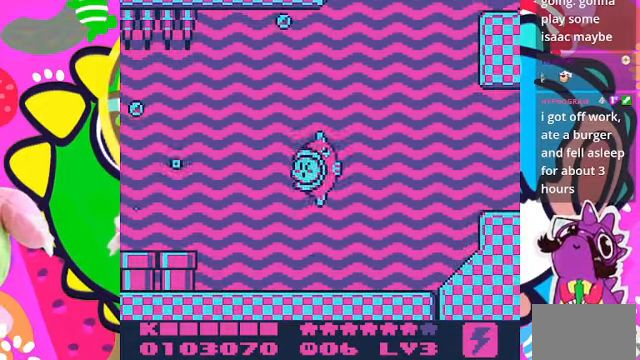
{"dt_ms": 500, "buttons": ["DPAD_LEFT"], "left_stick": "center", "right_stick": "center", "events": [[34, "CROSS", "down"], [100, "CROSS", "up"], [134, "CROSS", "down"], [234, "CROSS", "up"], [300, "CROSS", "down"], [400, "CROSS", "up"], [434, "CROSS", "down"], [500, "CROSS", "up"]]}
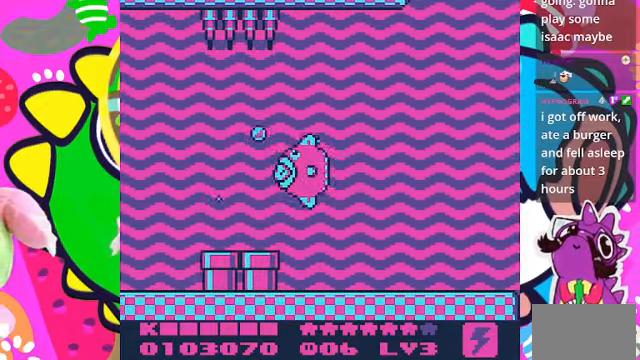
{"dt_ms": 500, "buttons": ["DPAD_LEFT"], "left_stick": "center", "right_stick": "center", "events": [[67, "CROSS", "down"], [200, "CROSS", "up"], [234, "DPAD_DOWN", "down"], [300, "CROSS", "down"], [367, "CROSS", "up"], [434, "CROSS", "down"], [467, "DPAD_DOWN", "up"], [500, "CROSS", "up"]]}
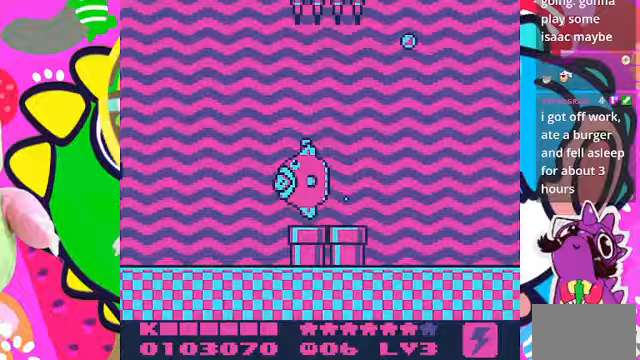
{"dt_ms": 500, "buttons": ["CROSS", "DPAD_UP", "DPAD_LEFT"], "left_stick": "center", "right_stick": "center", "events": [[67, "CROSS", "down"], [167, "CROSS", "up"], [233, "CROSS", "down"], [300, "CROSS", "up"], [300, "DPAD_UP", "down"], [400, "CROSS", "down"], [467, "CROSS", "up"], [500, "CROSS", "down"]]}
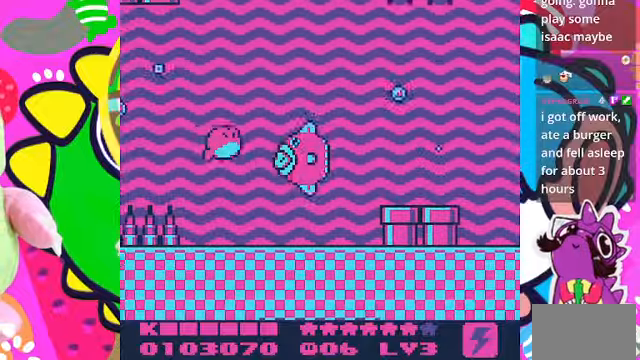
{"dt_ms": 500, "buttons": [], "left_stick": "center", "right_stick": "center", "events": [[67, "CROSS", "up"], [67, "SQUARE", "down"], [167, "SQUARE", "up"], [200, "DPAD_LEFT", "up"], [200, "DPAD_UP", "up"]]}
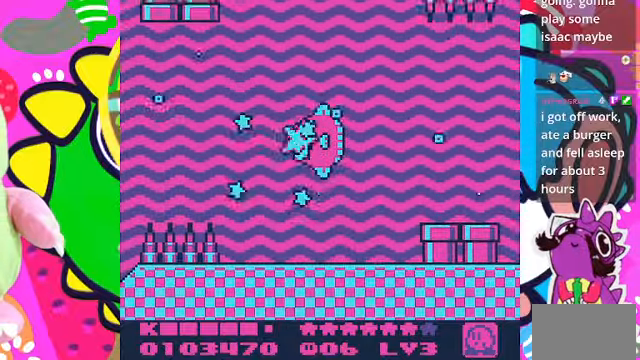
{"dt_ms": 500, "buttons": ["CROSS", "DPAD_LEFT"], "left_stick": "center", "right_stick": "center", "events": [[233, "DPAD_LEFT", "down"], [333, "DPAD_UP", "down"], [400, "DPAD_UP", "up"], [433, "CROSS", "down"]]}
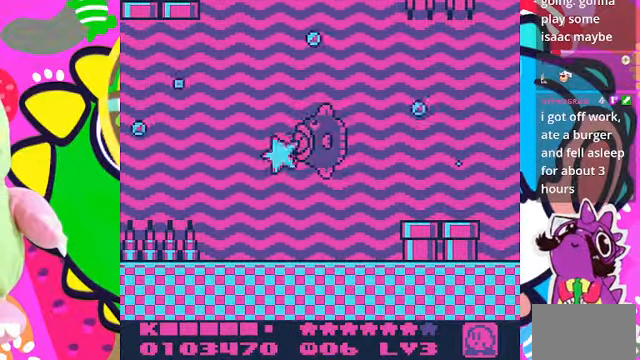
{"dt_ms": 500, "buttons": ["SQUARE"], "left_stick": "center", "right_stick": "center", "events": [[33, "CROSS", "up"], [133, "DPAD_LEFT", "up"], [233, "SQUARE", "down"]]}
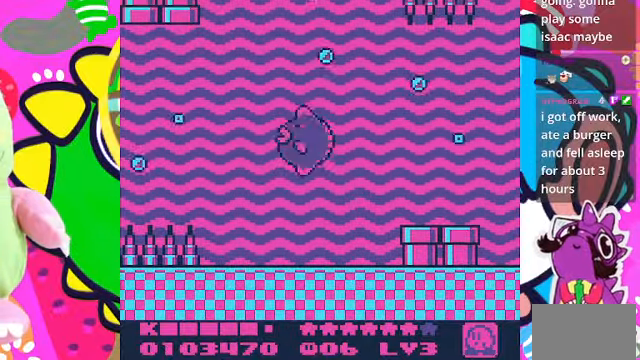
{"dt_ms": 500, "buttons": ["DPAD_DOWN"], "left_stick": "center", "right_stick": "center", "events": [[167, "DPAD_DOWN", "down"], [200, "SQUARE", "up"]]}
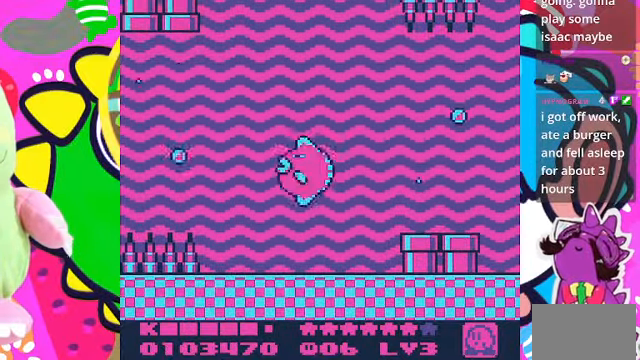
{"dt_ms": 500, "buttons": ["CROSS", "DPAD_DOWN"], "left_stick": "center", "right_stick": "center", "events": [[33, "CROSS", "down"], [133, "CROSS", "up"], [233, "CROSS", "down"], [300, "CROSS", "up"], [333, "CROSS", "down"], [433, "CROSS", "up"], [500, "CROSS", "down"]]}
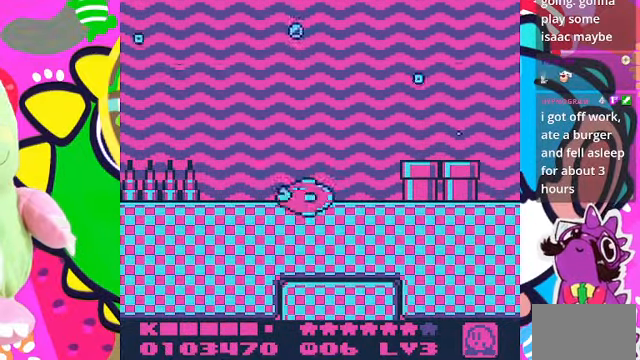
{"dt_ms": 500, "buttons": ["DPAD_UP"], "left_stick": "center", "right_stick": "center", "events": [[67, "CROSS", "up"], [300, "DPAD_DOWN", "up"], [467, "DPAD_UP", "down"]]}
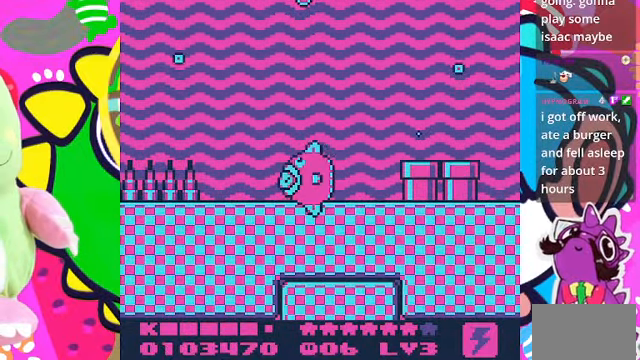
{"dt_ms": 500, "buttons": ["DPAD_UP", "DPAD_LEFT"], "left_stick": "center", "right_stick": "center", "events": [[67, "CROSS", "down"], [133, "CROSS", "up"], [200, "CROSS", "down"], [300, "CROSS", "up"], [367, "DPAD_LEFT", "down"], [400, "CROSS", "down"], [500, "CROSS", "up"]]}
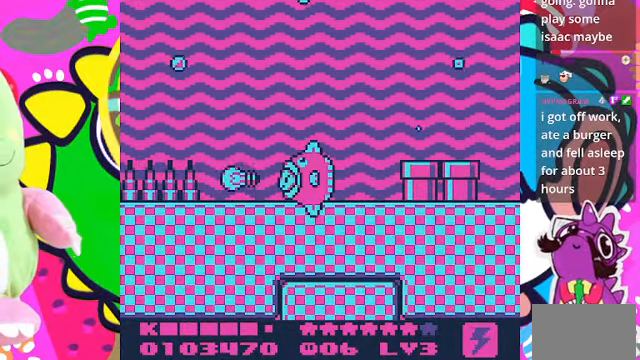
{"dt_ms": 1000, "buttons": ["DPAD_UP", "DPAD_LEFT"], "left_stick": "center", "right_stick": "center"}
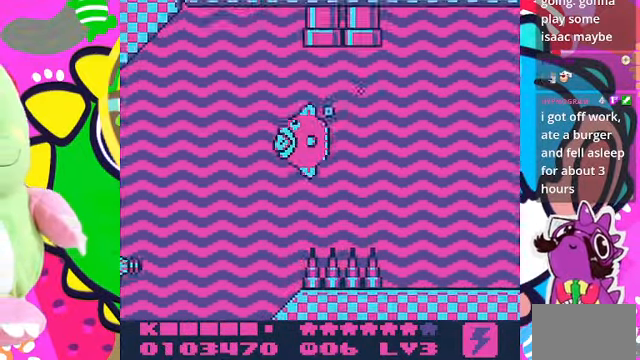
{"dt_ms": 500, "buttons": ["DPAD_DOWN"], "left_stick": "center", "right_stick": "center", "events": [[33, "CROSS", "down"], [100, "CROSS", "up"], [133, "DPAD_UP", "up"], [167, "CROSS", "down"], [233, "CROSS", "up"], [333, "SQUARE", "down"], [366, "DPAD_DOWN", "down"], [400, "DPAD_LEFT", "up"], [466, "SQUARE", "up"]]}
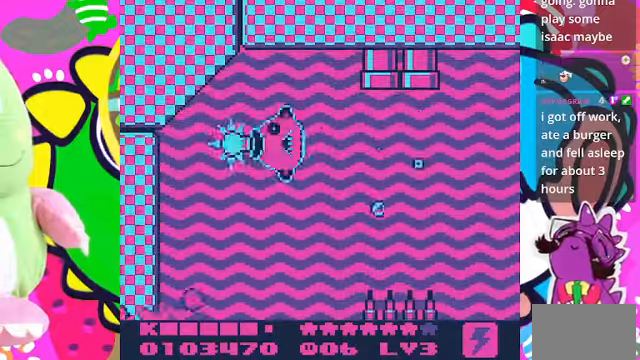
{"dt_ms": 500, "buttons": ["DPAD_DOWN"], "left_stick": "center", "right_stick": "center", "events": [[133, "DPAD_LEFT", "down"], [366, "CROSS", "down"], [400, "DPAD_LEFT", "up"], [500, "CROSS", "up"]]}
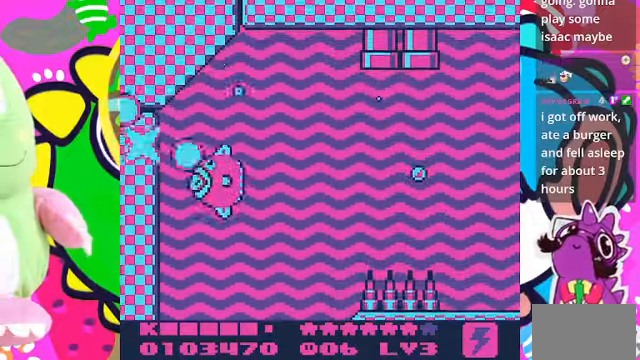
{"dt_ms": 500, "buttons": ["CROSS", "DPAD_DOWN"], "left_stick": "center", "right_stick": "center", "events": [[66, "CROSS", "down"], [200, "CROSS", "up"], [233, "CROSS", "down"], [366, "CROSS", "up"], [433, "CROSS", "down"]]}
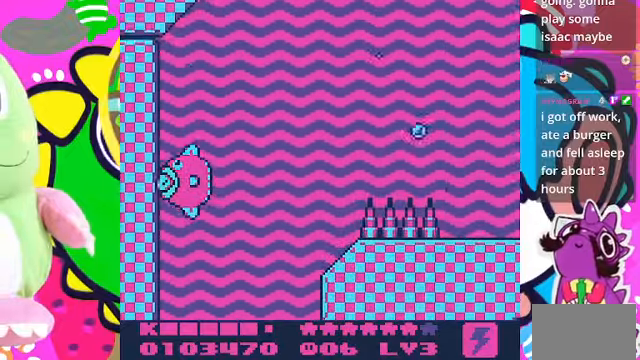
{"dt_ms": 500, "buttons": ["CROSS", "DPAD_DOWN", "DPAD_RIGHT"], "left_stick": "center", "right_stick": "center", "events": [[33, "CROSS", "up"], [133, "CROSS", "down"], [233, "CROSS", "up"], [300, "CROSS", "down"], [400, "CROSS", "up"], [400, "DPAD_RIGHT", "down"], [466, "CROSS", "down"]]}
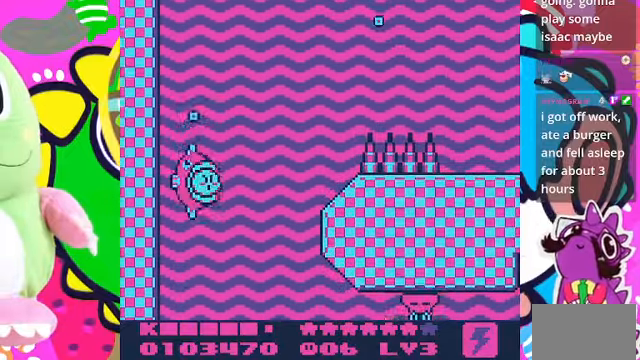
{"dt_ms": 500, "buttons": ["CROSS", "DPAD_DOWN"], "left_stick": "center", "right_stick": "center", "events": [[100, "CROSS", "up"], [100, "DPAD_RIGHT", "up"], [133, "CROSS", "down"], [233, "CROSS", "up"], [300, "CROSS", "down"], [400, "CROSS", "up"], [433, "CROSS", "down"]]}
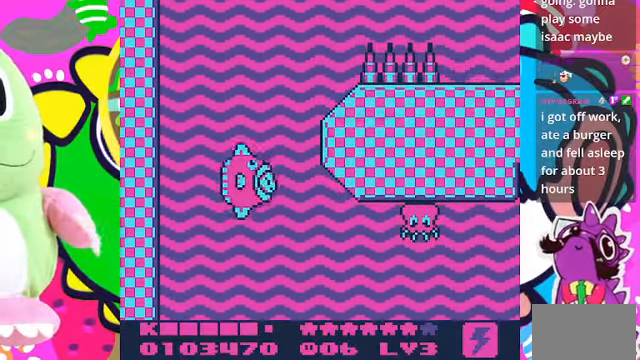
{"dt_ms": 500, "buttons": [], "left_stick": "center", "right_stick": "center", "events": [[133, "CROSS", "up"], [133, "SQUARE", "down"], [200, "DPAD_DOWN", "up"], [200, "SQUARE", "up"]]}